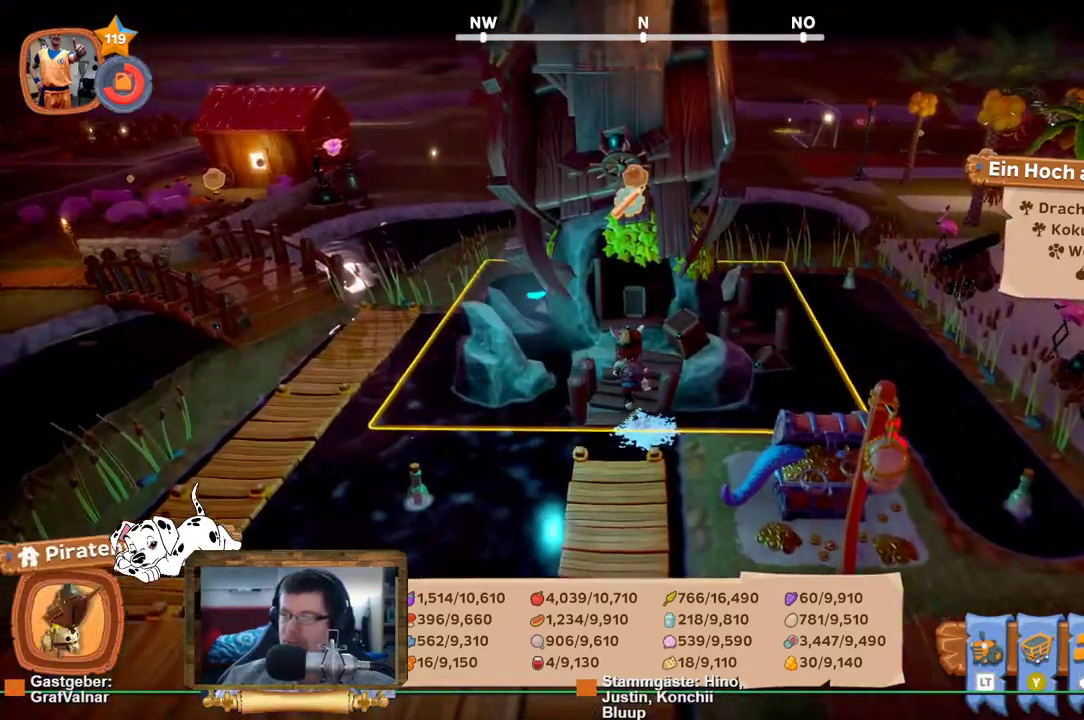
Gameplay with a controller (Xbox layout); each line is a JSON object with the inputs held at the frame after it. "events" lists button and stick changes between this image and that frame as [ms after this image, input, new state], when the widget could be followed in between. Not read: L3 R3.
{"buttons": [], "left_stick": "center", "right_stick": "center", "events": []}
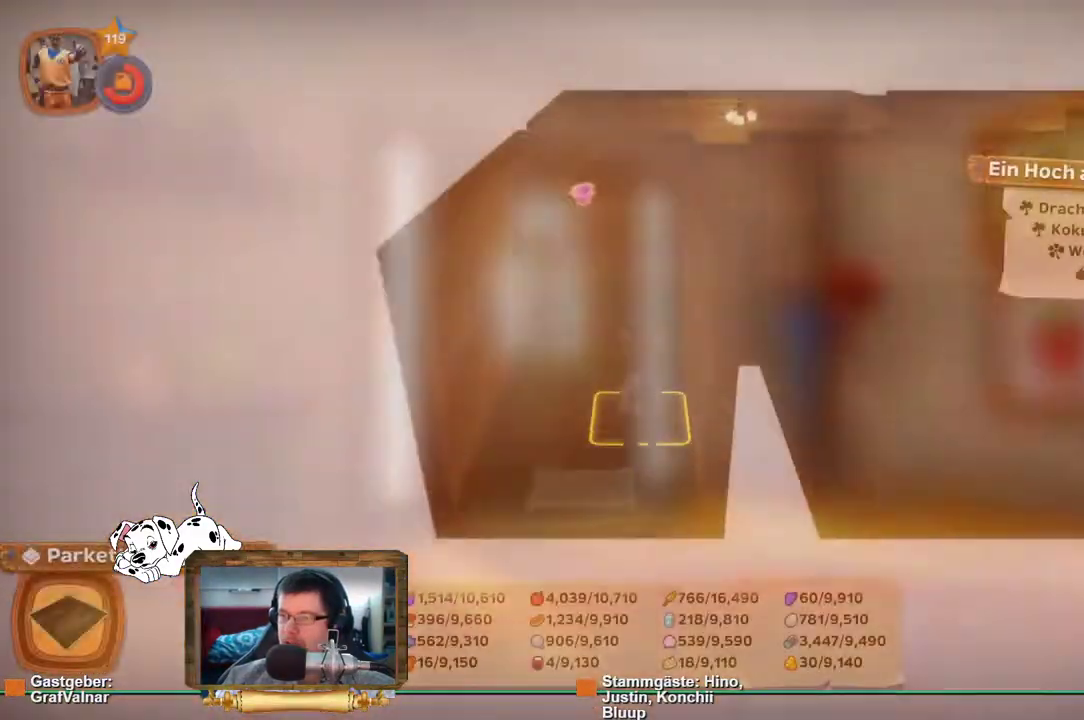
{"buttons": ["R2"], "left_stick": "up", "right_stick": "center", "events": [[67, "R2", "down"], [433, "left_stick", "up"]]}
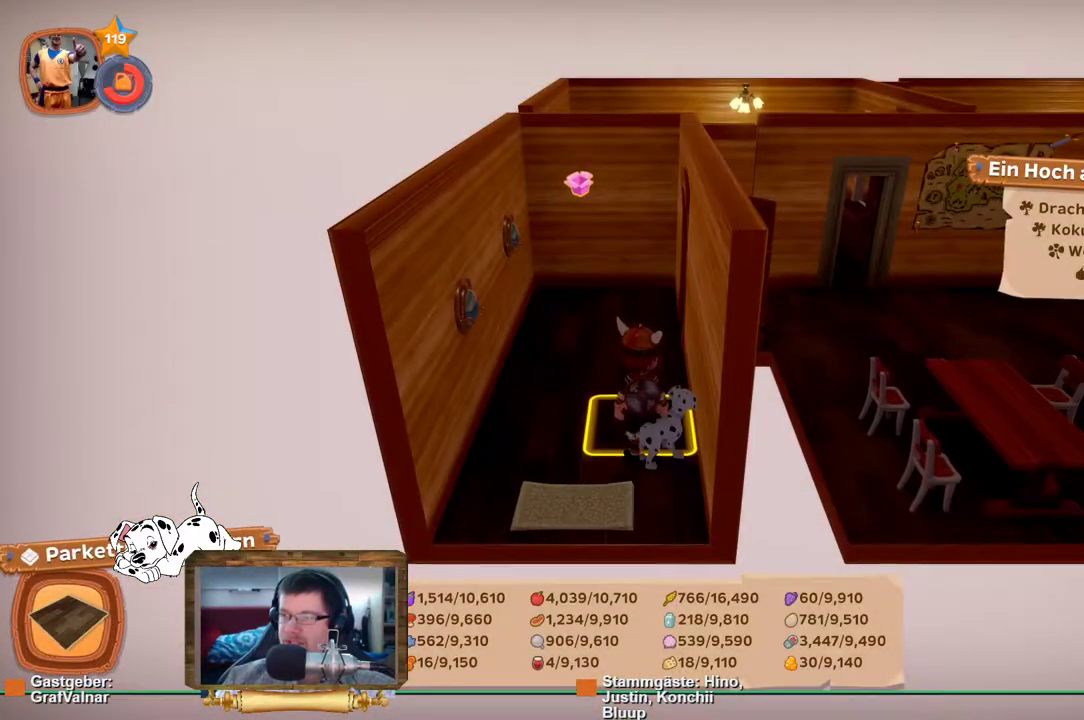
{"buttons": ["R1"], "left_stick": "up", "right_stick": "center", "events": [[333, "R2", "up"], [483, "R1", "down"]]}
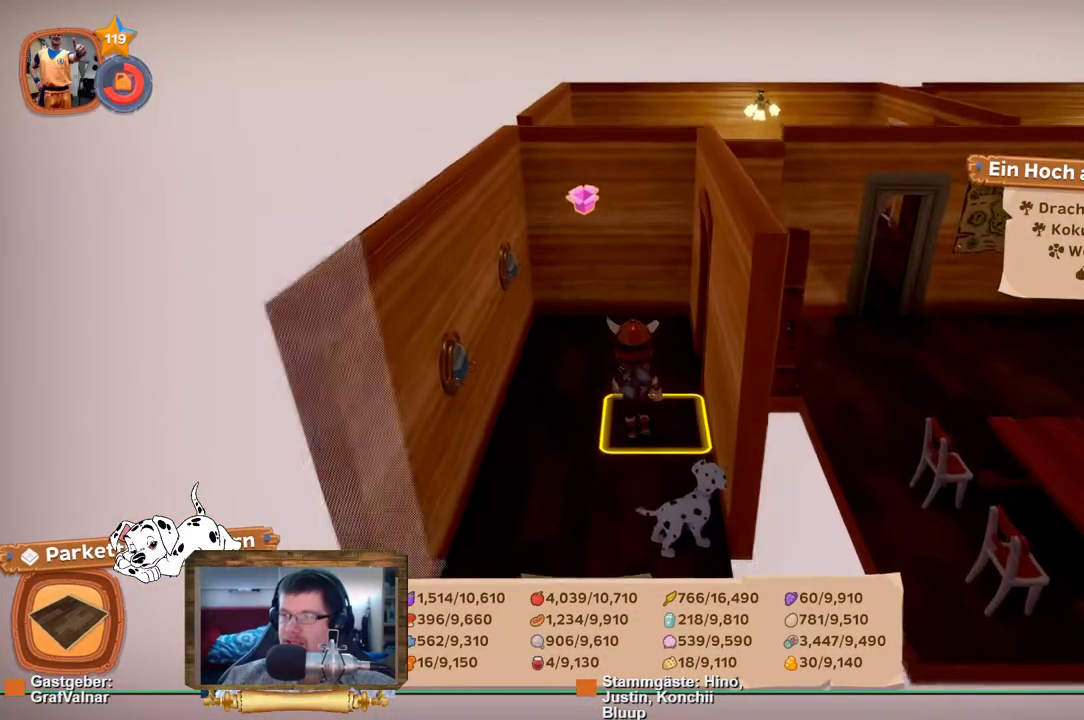
{"buttons": ["R1"], "left_stick": "up-right", "right_stick": "center", "events": [[117, "R1", "up"], [417, "left_stick", "up-right"], [433, "R1", "down"]]}
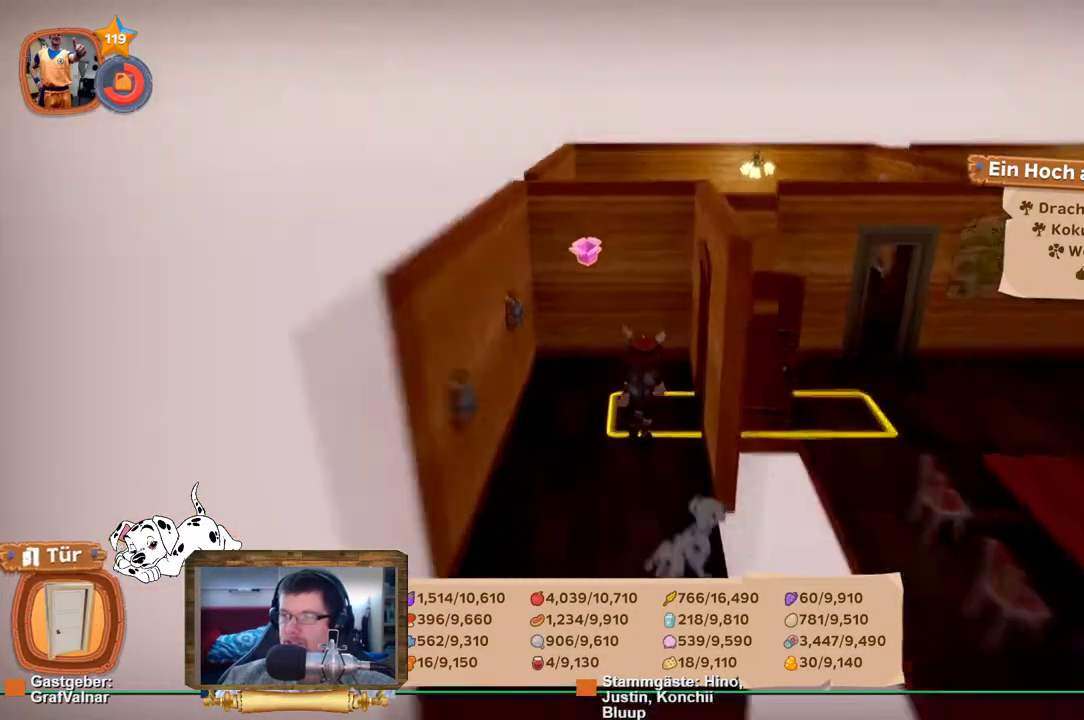
{"buttons": ["R2"], "left_stick": "up-right", "right_stick": "right", "events": [[33, "R1", "up"], [267, "R2", "down"], [383, "right_stick", "right"]]}
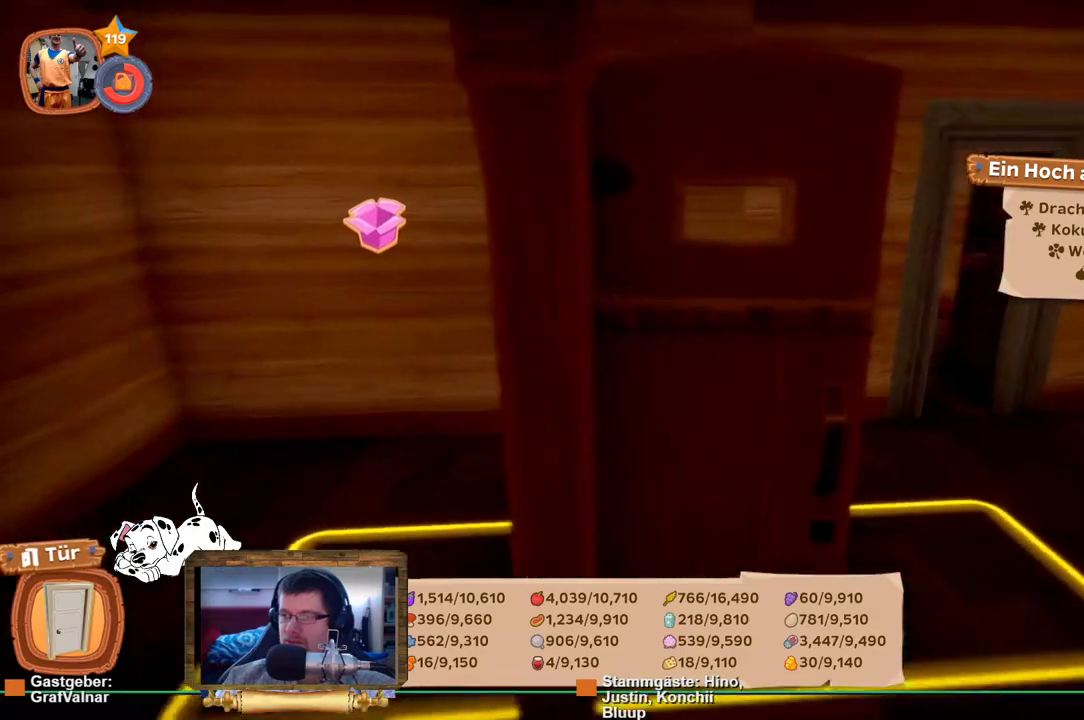
{"buttons": ["R2"], "left_stick": "up", "right_stick": "right", "events": [[300, "left_stick", "up"]]}
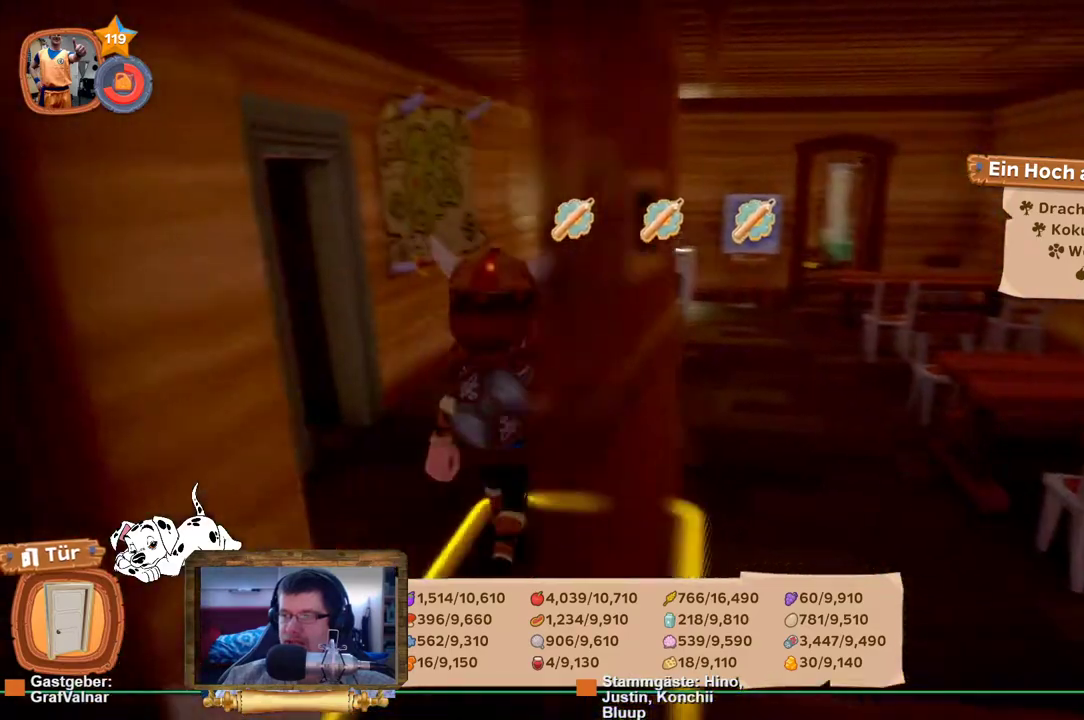
{"buttons": ["R2"], "left_stick": "up", "right_stick": "center", "events": [[50, "right_stick", "center"]]}
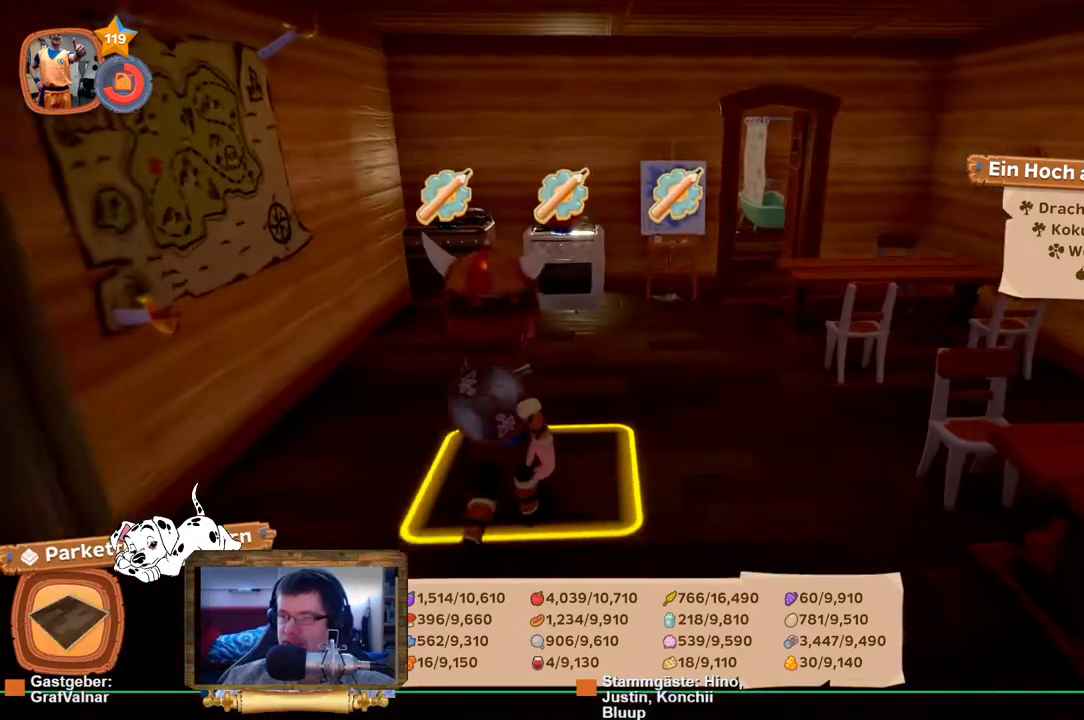
{"buttons": ["R2"], "left_stick": "up", "right_stick": "center", "events": []}
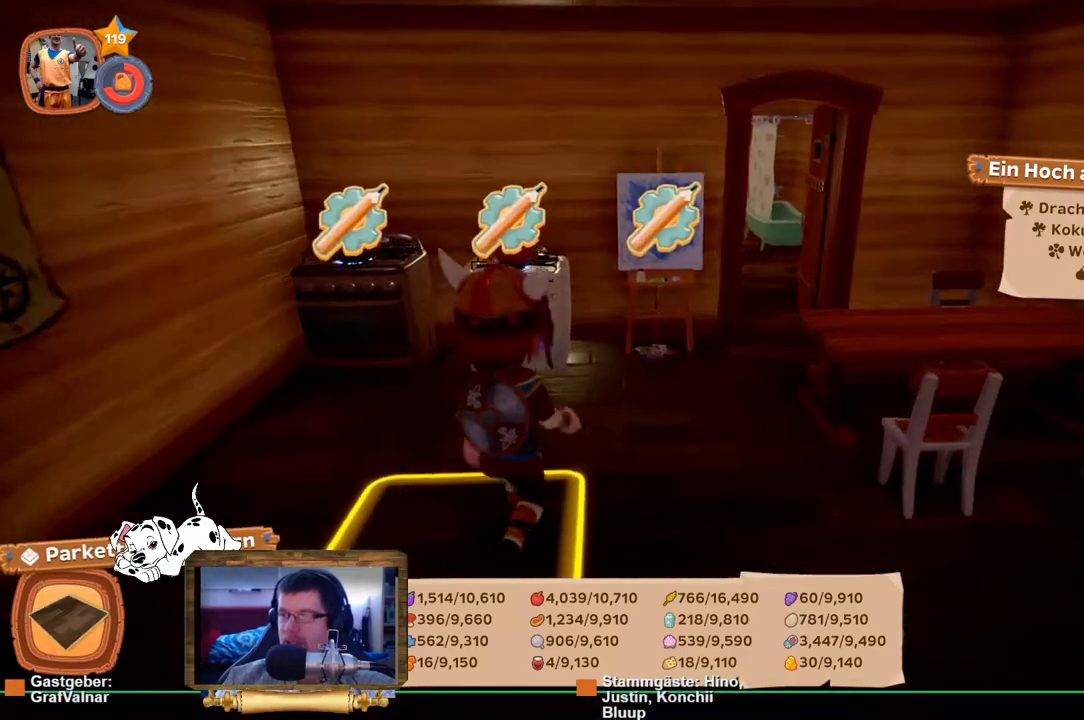
{"buttons": ["R2"], "left_stick": "up", "right_stick": "center", "events": [[67, "right_stick", "right"], [283, "right_stick", "center"]]}
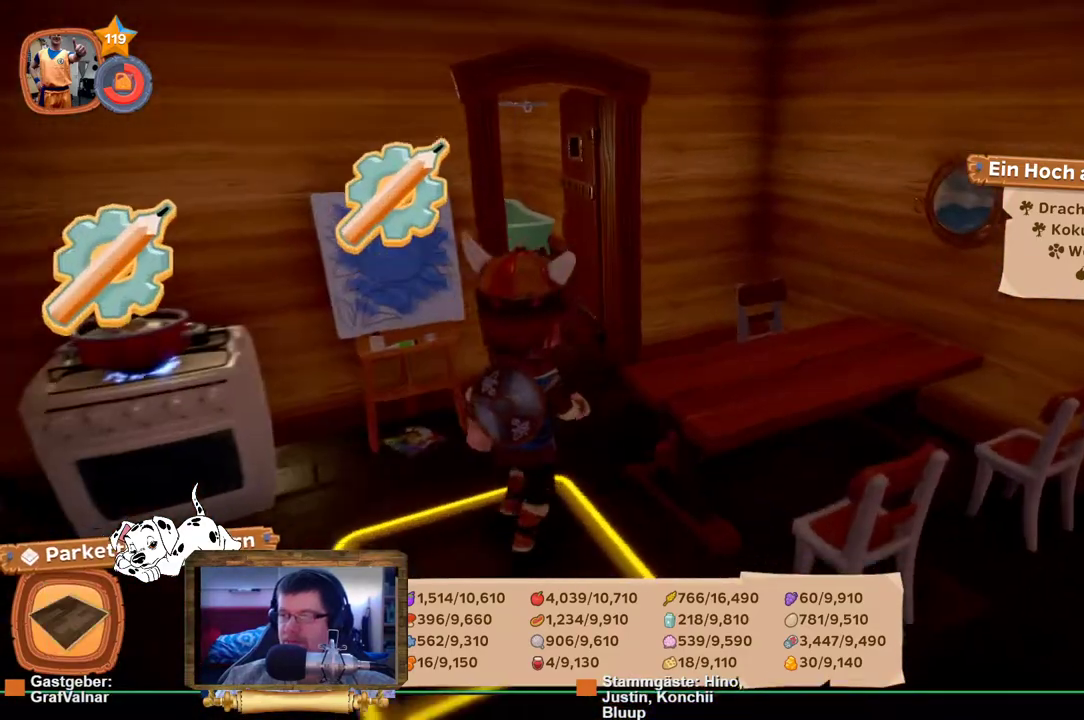
{"buttons": ["R2"], "left_stick": "up", "right_stick": "center", "events": [[167, "right_stick", "left"], [383, "right_stick", "center"]]}
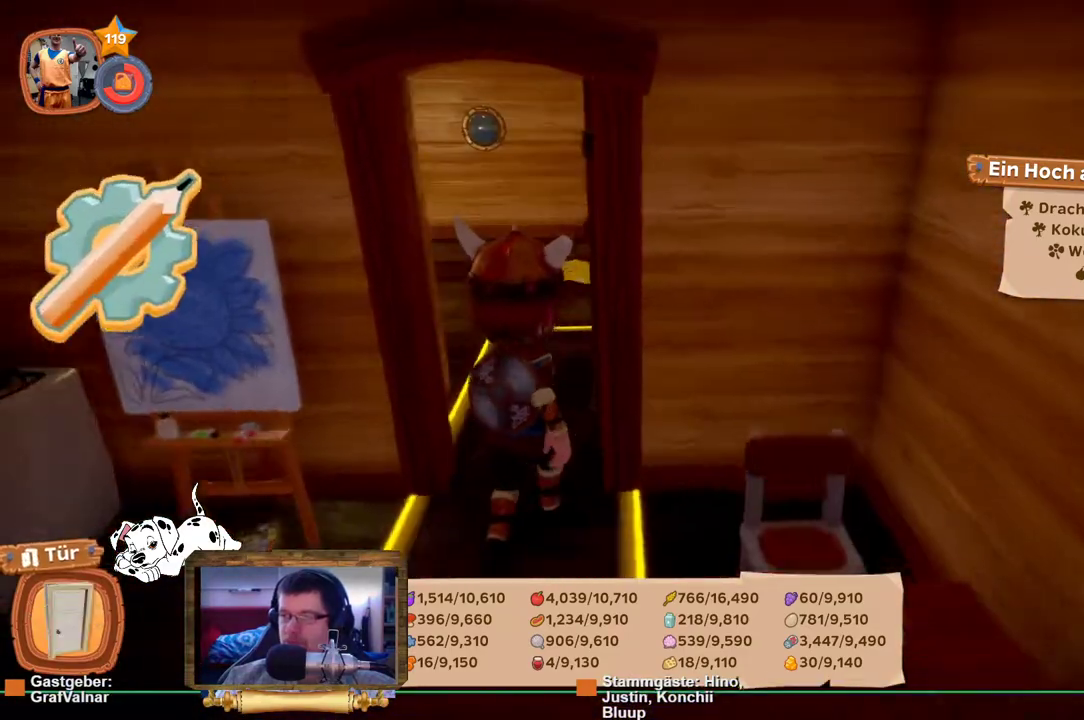
{"buttons": ["R2"], "left_stick": "up", "right_stick": "center", "events": [[183, "right_stick", "left"], [433, "right_stick", "center"]]}
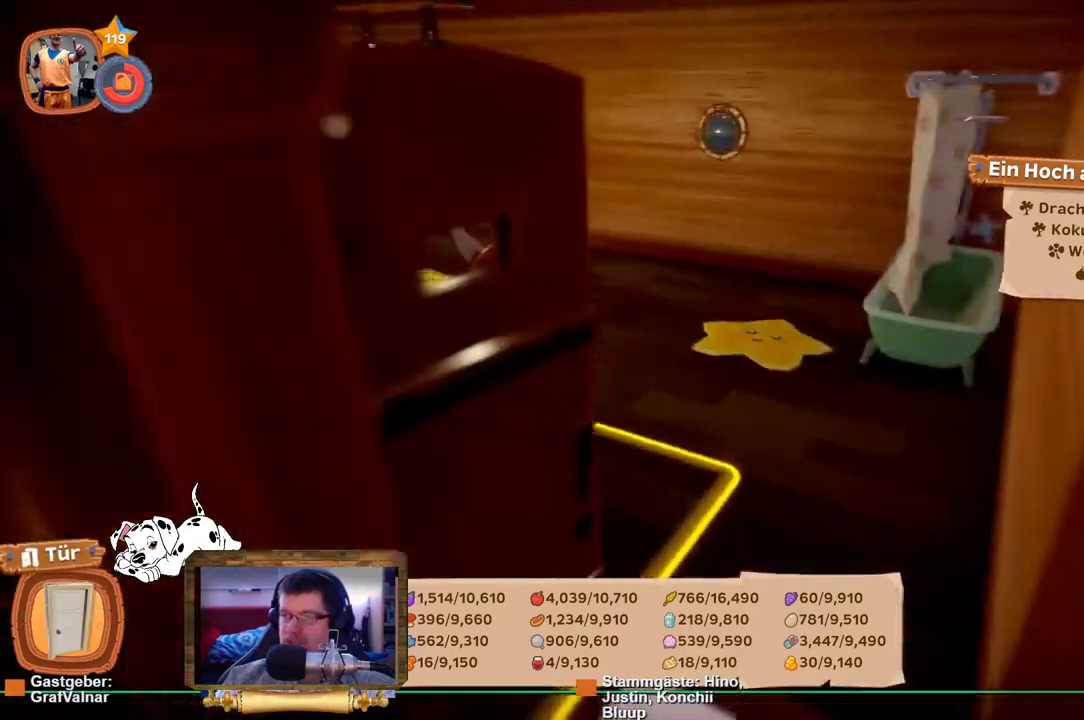
{"buttons": ["R2"], "left_stick": "up", "right_stick": "center", "events": [[117, "right_stick", "left"], [467, "right_stick", "center"]]}
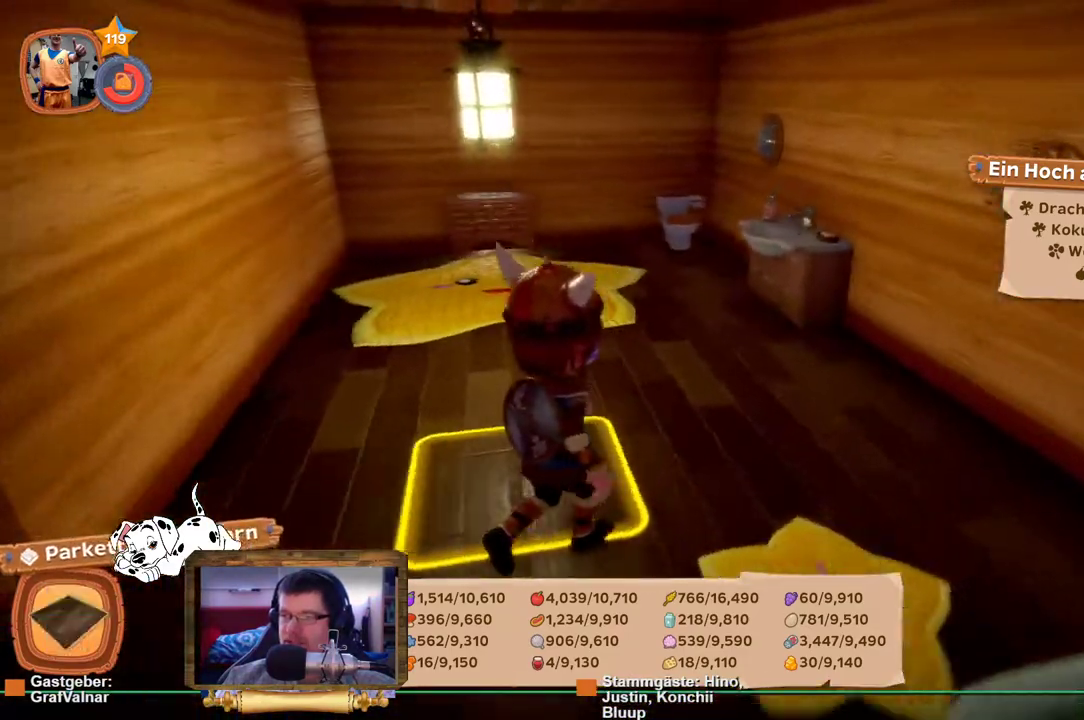
{"buttons": ["R2"], "left_stick": "up", "right_stick": "center", "events": [[250, "right_stick", "left"], [317, "right_stick", "down-left"], [500, "right_stick", "center"]]}
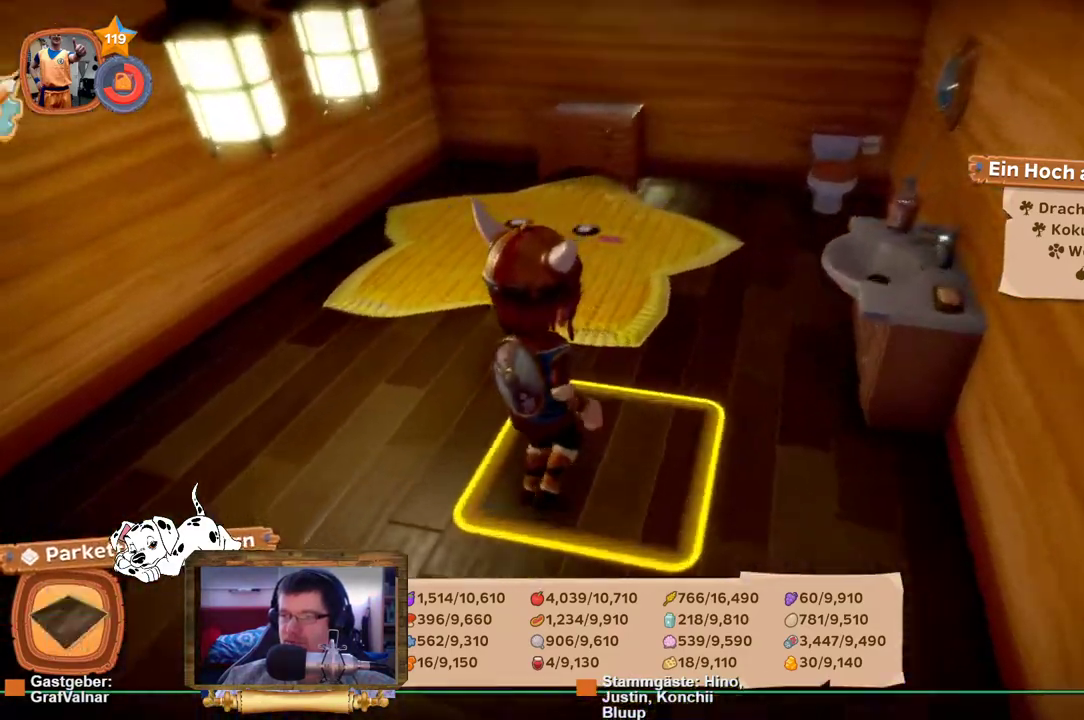
{"buttons": ["R2"], "left_stick": "up", "right_stick": "left", "events": [[333, "right_stick", "left"]]}
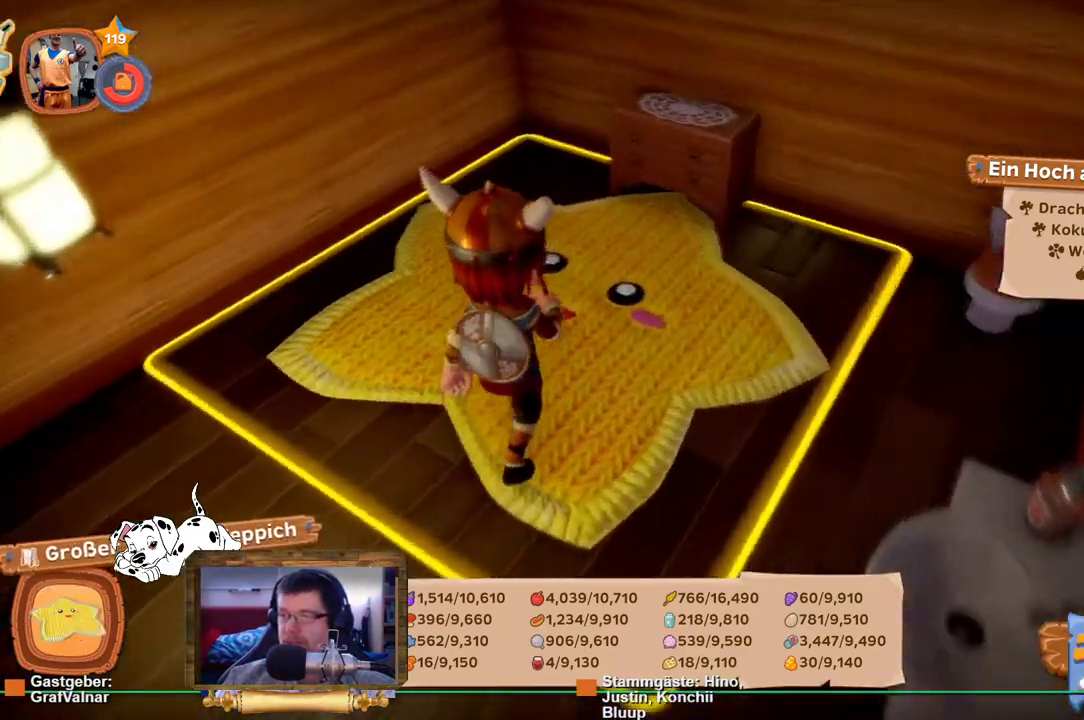
{"buttons": ["R2"], "left_stick": "up-left", "right_stick": "up-left", "events": [[100, "left_stick", "up-left"], [500, "right_stick", "up-left"]]}
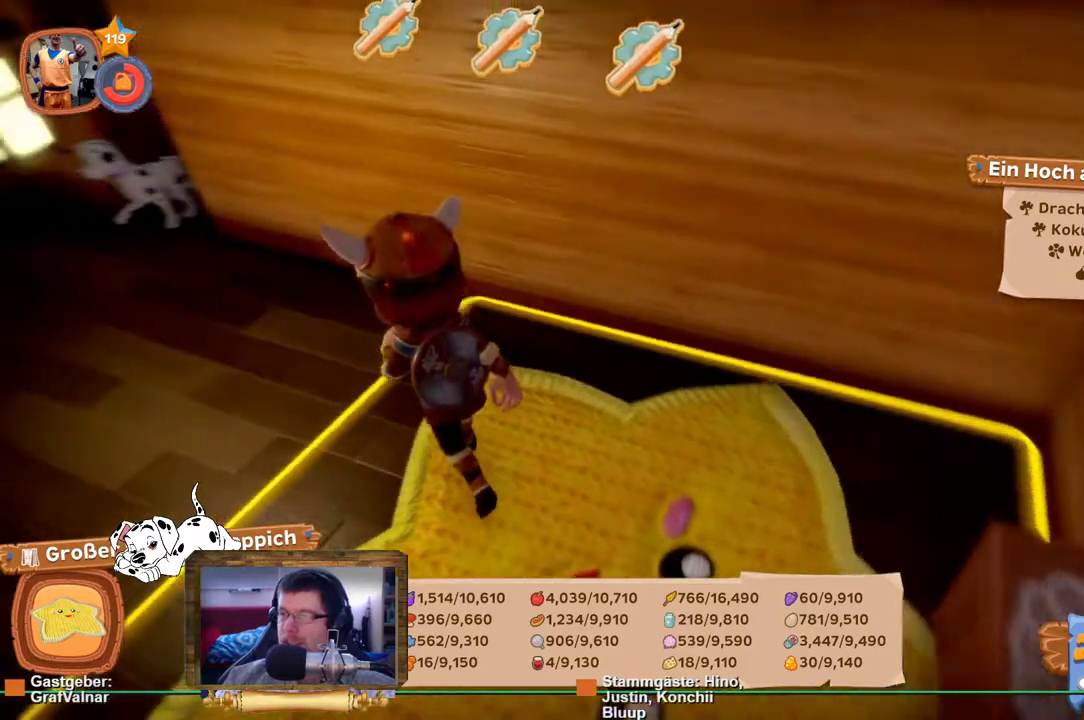
{"buttons": ["R2"], "left_stick": "up", "right_stick": "center", "events": [[300, "left_stick", "up"], [333, "right_stick", "left"], [483, "right_stick", "center"]]}
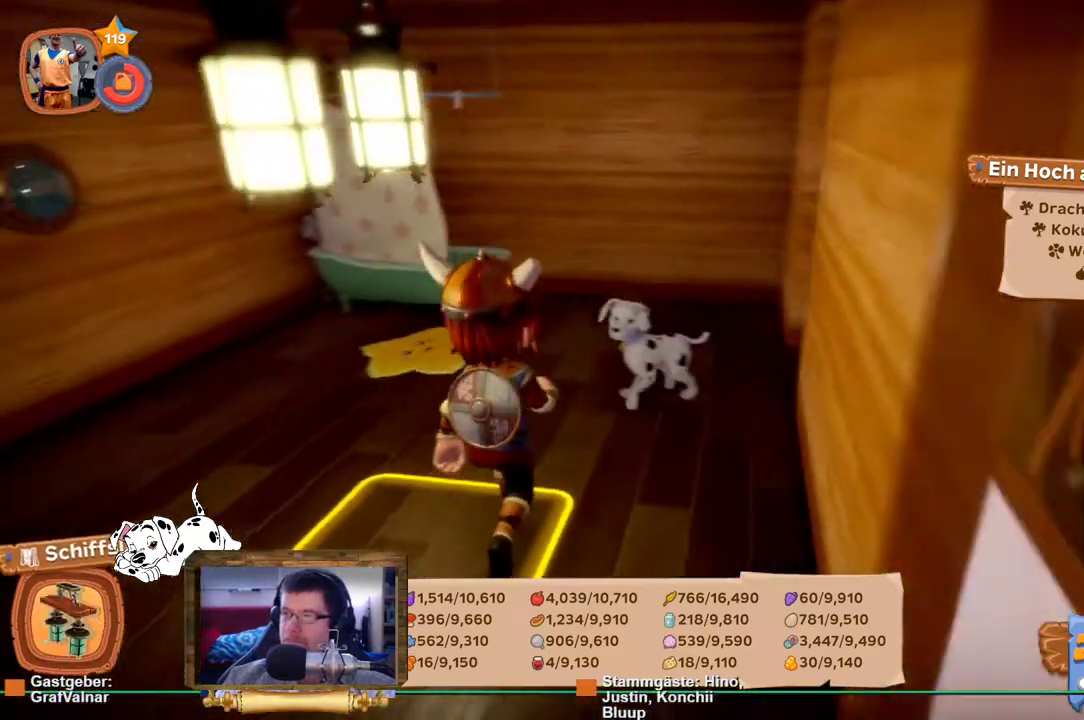
{"buttons": [], "left_stick": "up-right", "right_stick": "right", "events": [[233, "right_stick", "right"], [317, "left_stick", "up-right"], [383, "R2", "up"]]}
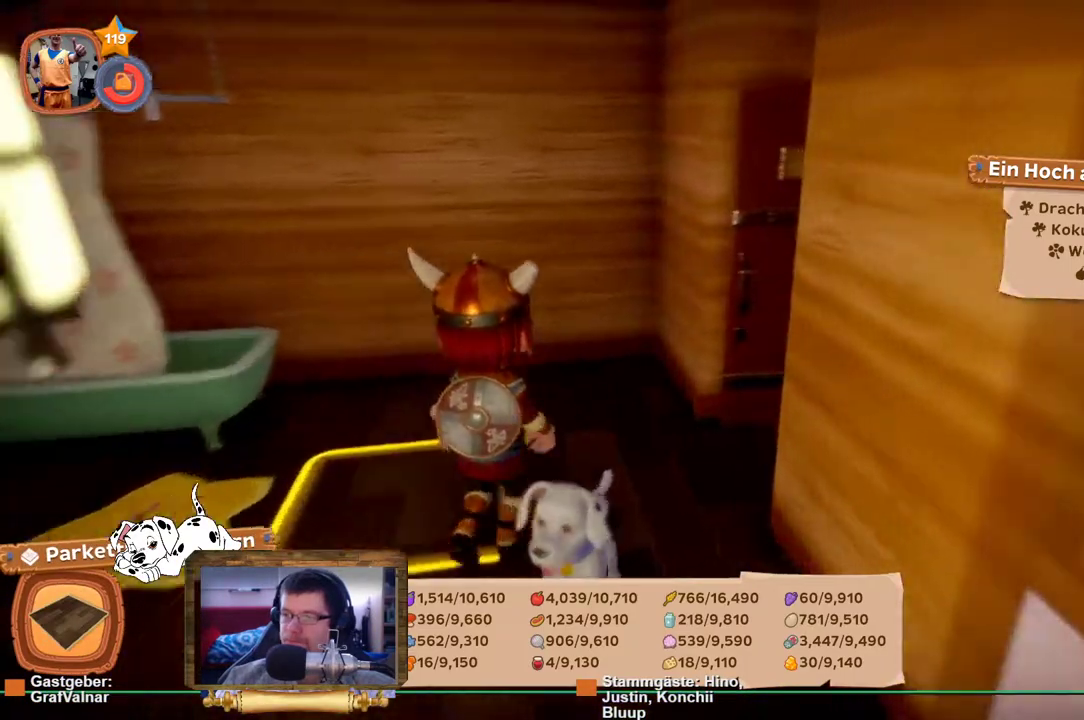
{"buttons": ["R2"], "left_stick": "up", "right_stick": "right", "events": [[233, "R2", "down"], [233, "left_stick", "up"]]}
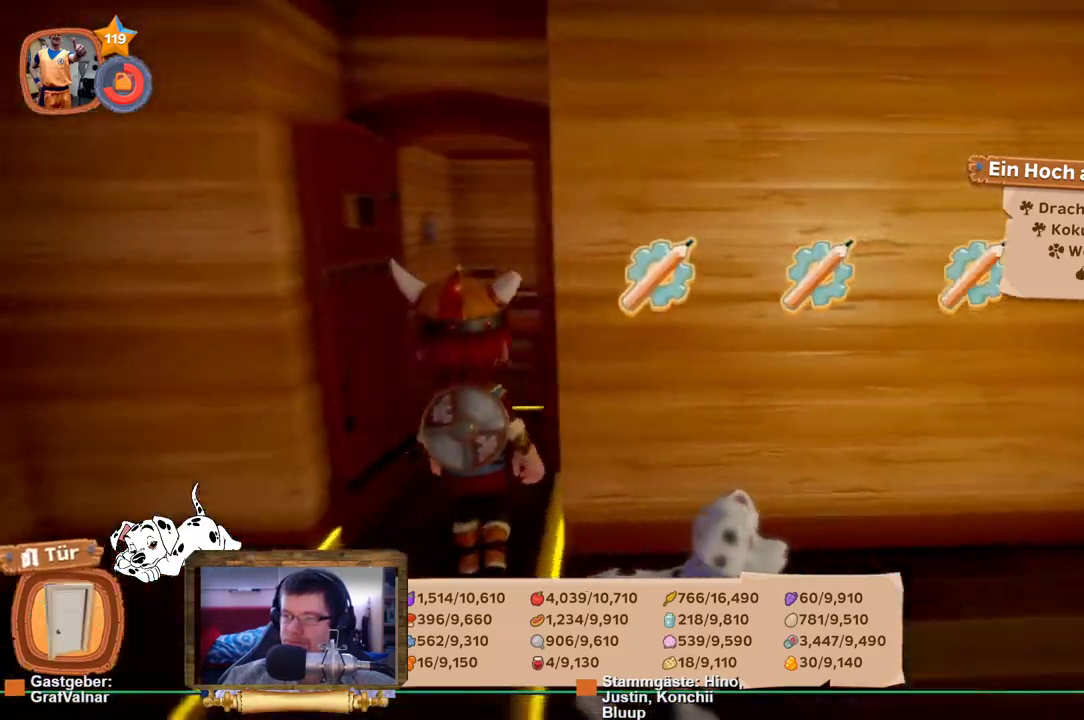
{"buttons": ["R2"], "left_stick": "up-left", "right_stick": "right", "events": [[83, "right_stick", "center"], [100, "left_stick", "up-left"], [367, "right_stick", "right"]]}
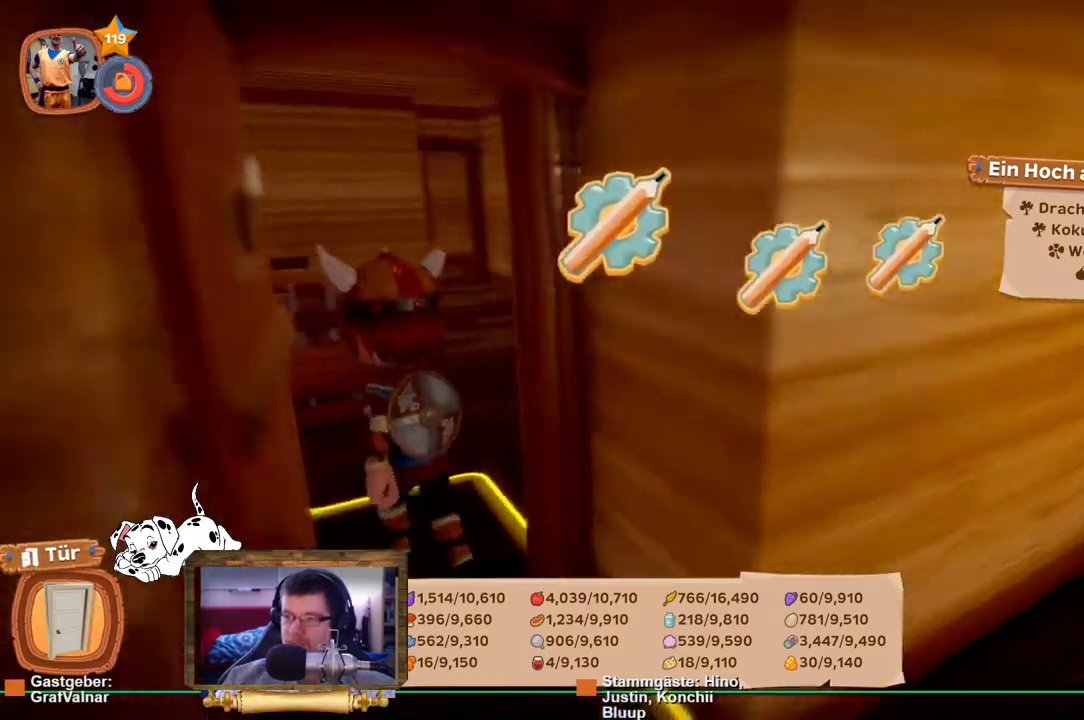
{"buttons": ["R2"], "left_stick": "up-left", "right_stick": "right", "events": [[200, "left_stick", "up"], [300, "left_stick", "up-left"]]}
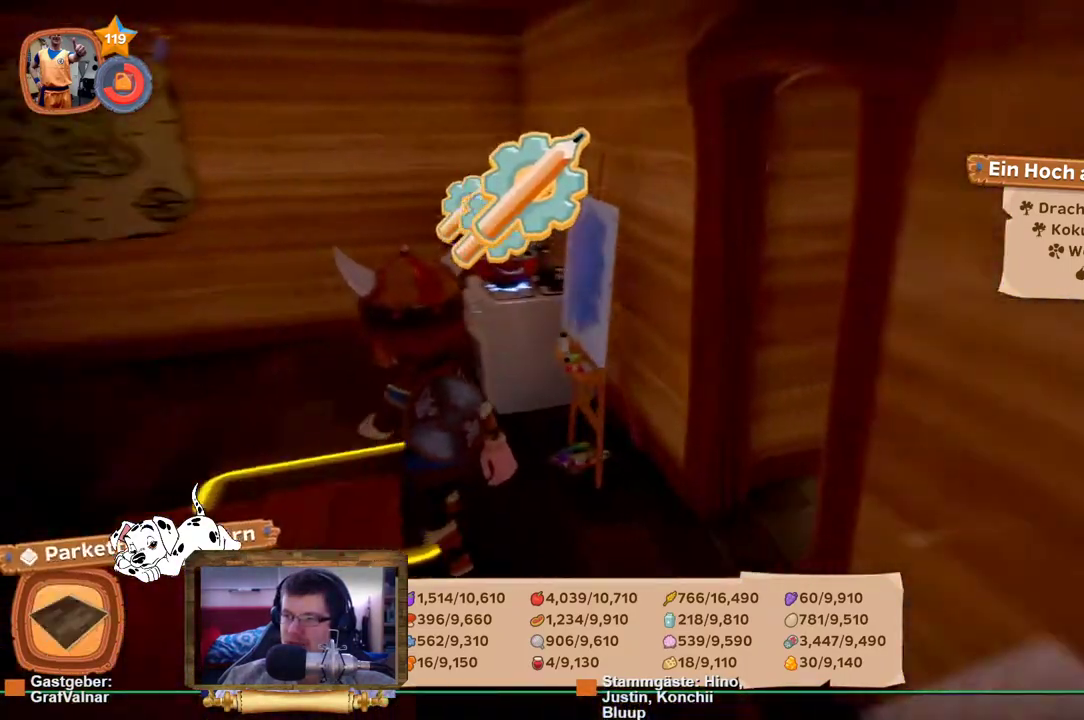
{"buttons": [], "left_stick": "up", "right_stick": "center", "events": [[150, "right_stick", "center"], [217, "right_stick", "right"], [350, "left_stick", "up"], [417, "right_stick", "center"], [467, "R2", "up"]]}
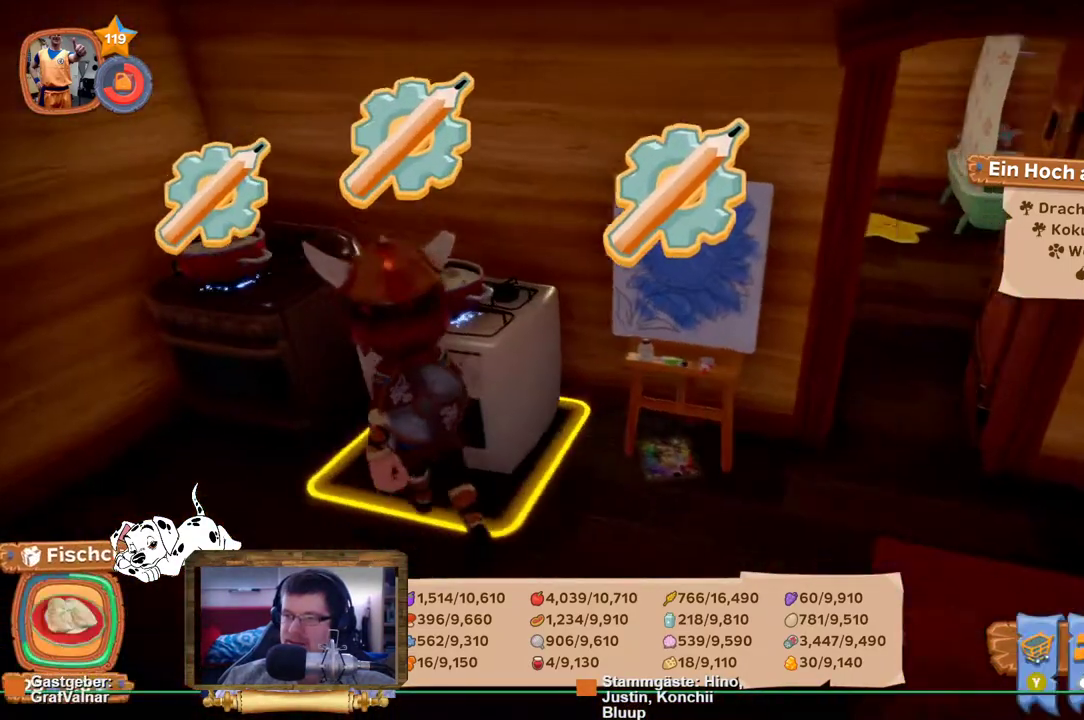
{"buttons": [], "left_stick": "center", "right_stick": "center", "events": [[33, "left_stick", "center"], [100, "A", "down"], [217, "A", "up"]]}
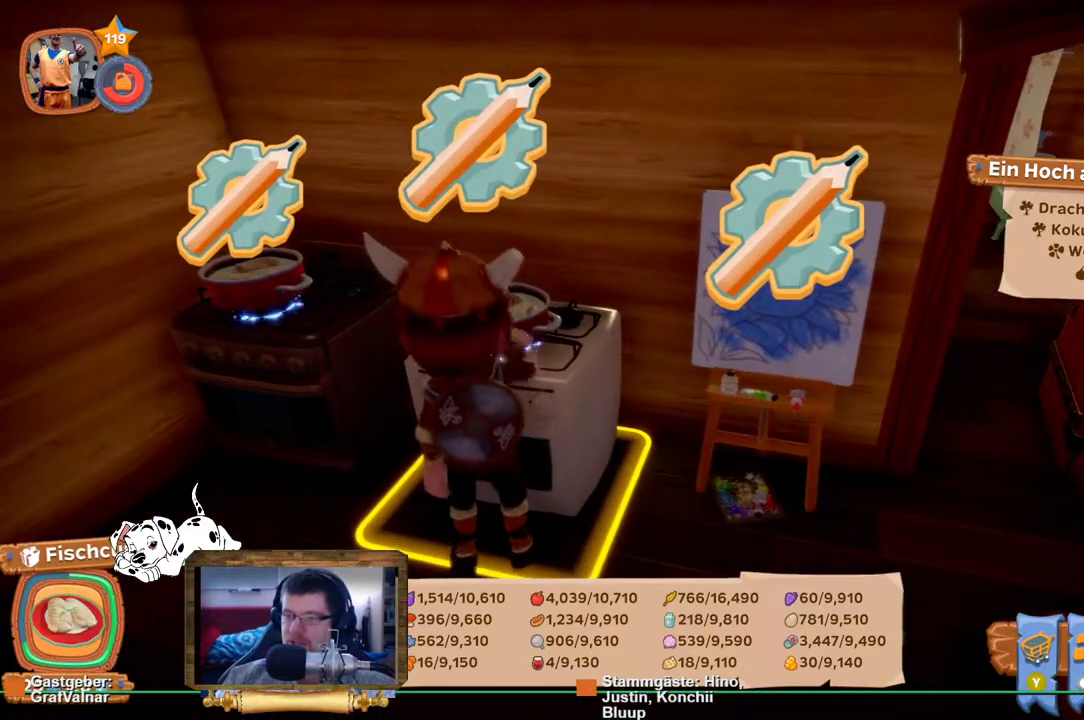
{"buttons": [], "left_stick": "center", "right_stick": "center", "events": []}
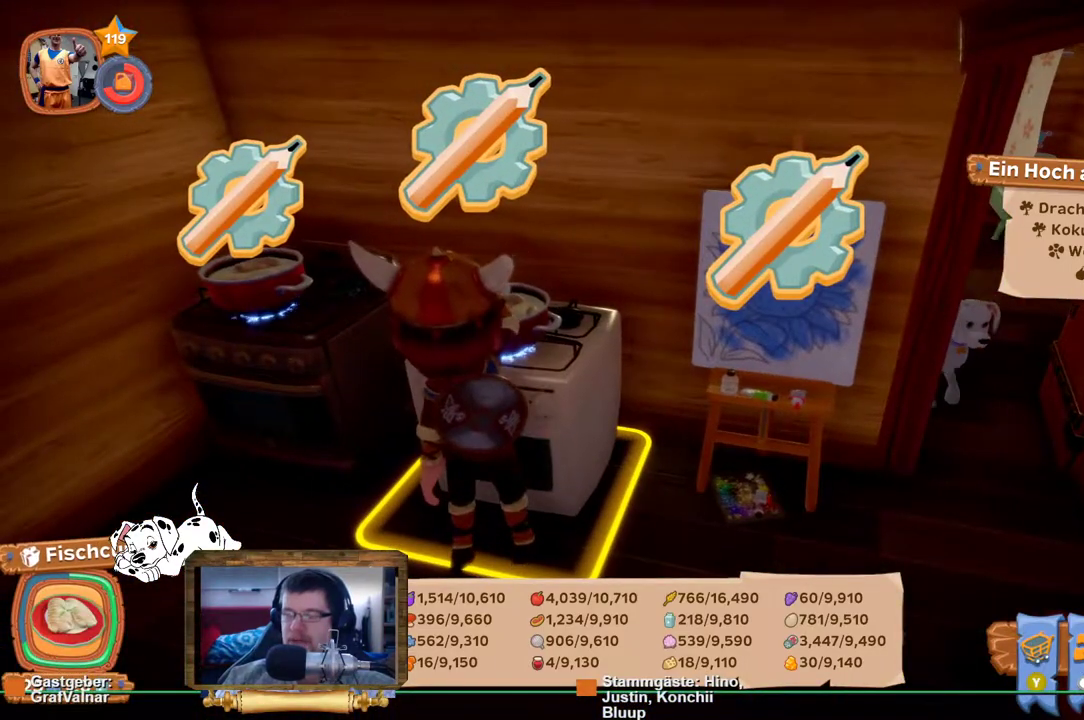
{"buttons": [], "left_stick": "center", "right_stick": "center", "events": []}
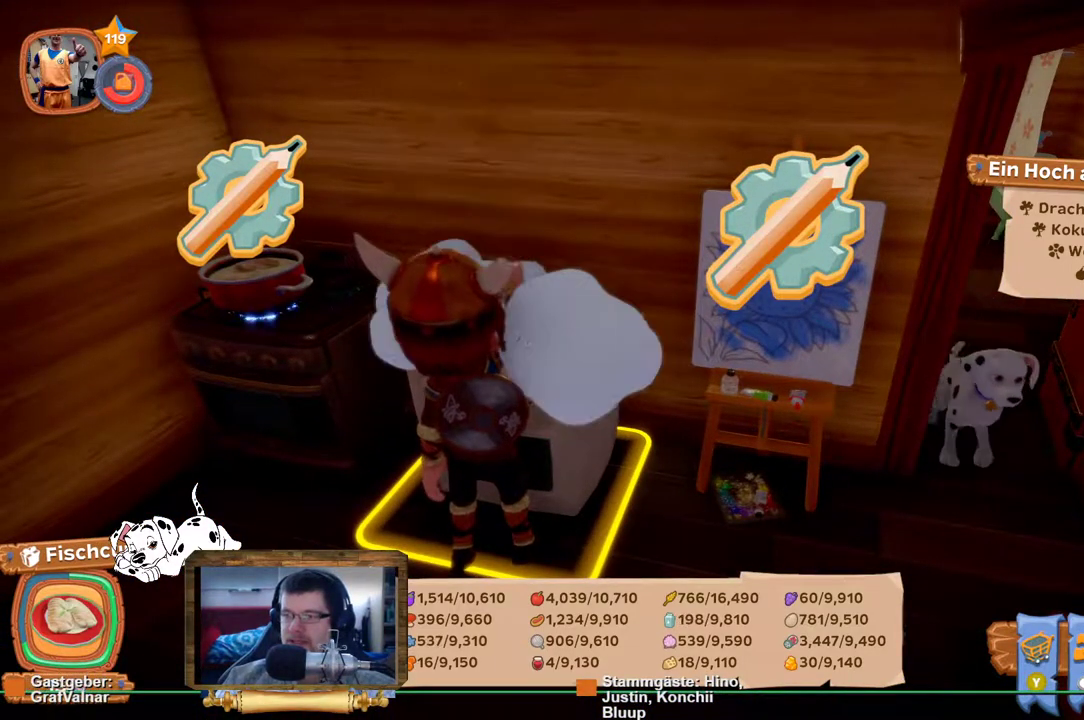
{"buttons": [], "left_stick": "left", "right_stick": "center", "events": [[183, "left_stick", "left"]]}
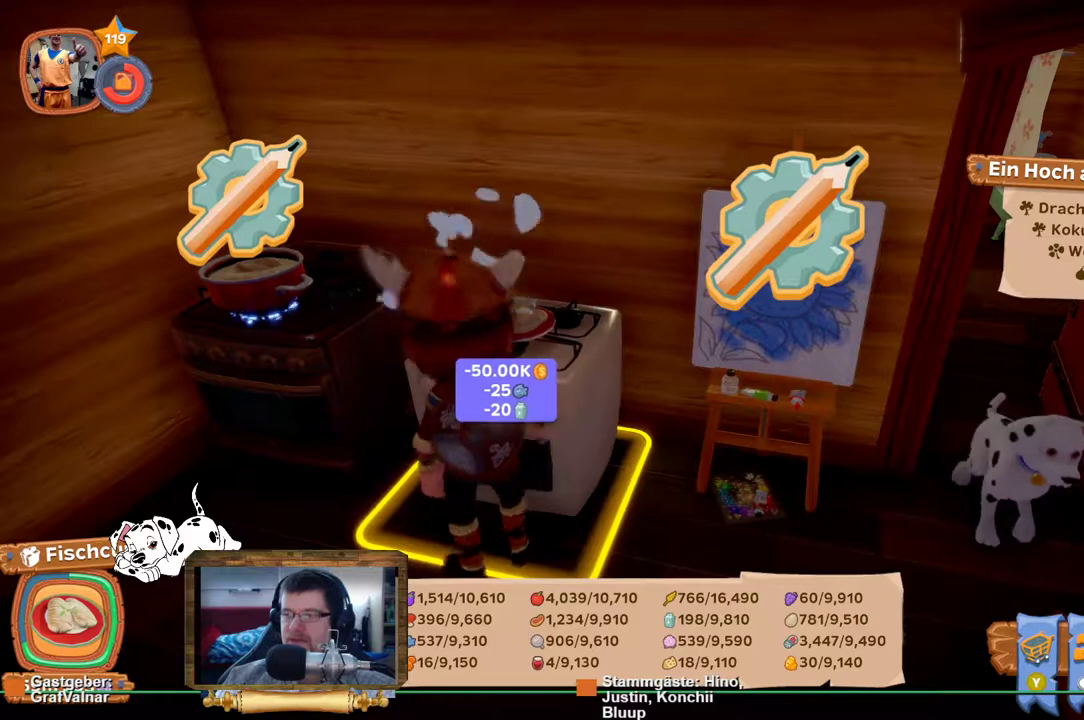
{"buttons": [], "left_stick": "up-left", "right_stick": "center", "events": [[333, "left_stick", "up-left"]]}
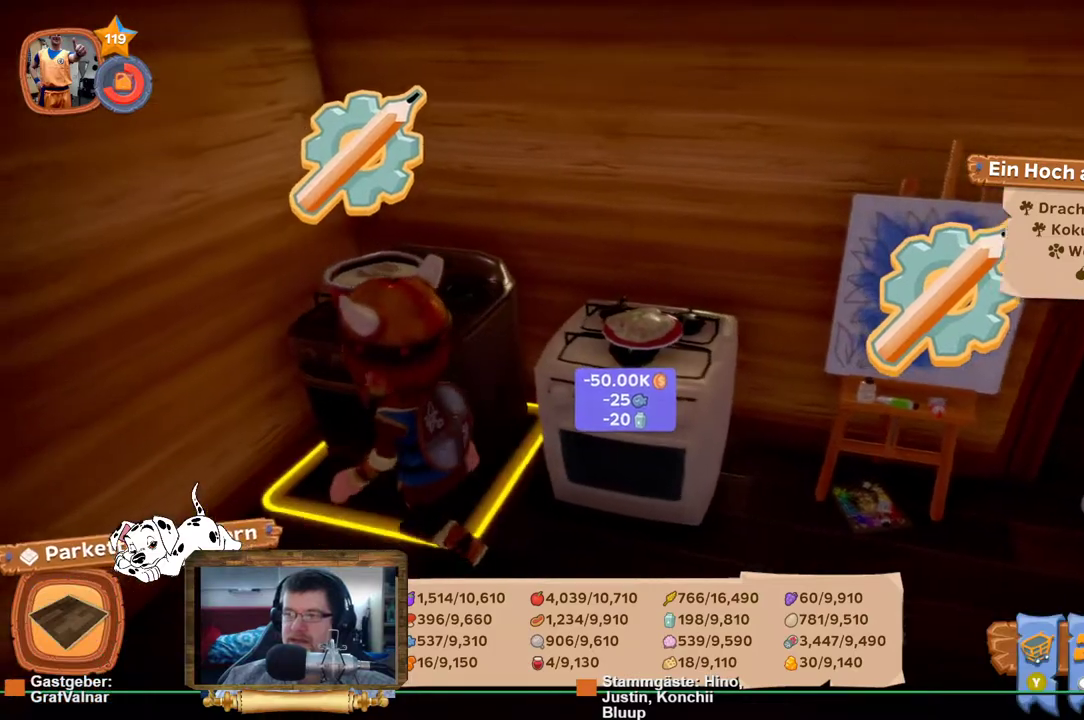
{"buttons": [], "left_stick": "center", "right_stick": "center", "events": [[267, "A", "down"], [300, "left_stick", "center"], [317, "A", "up"]]}
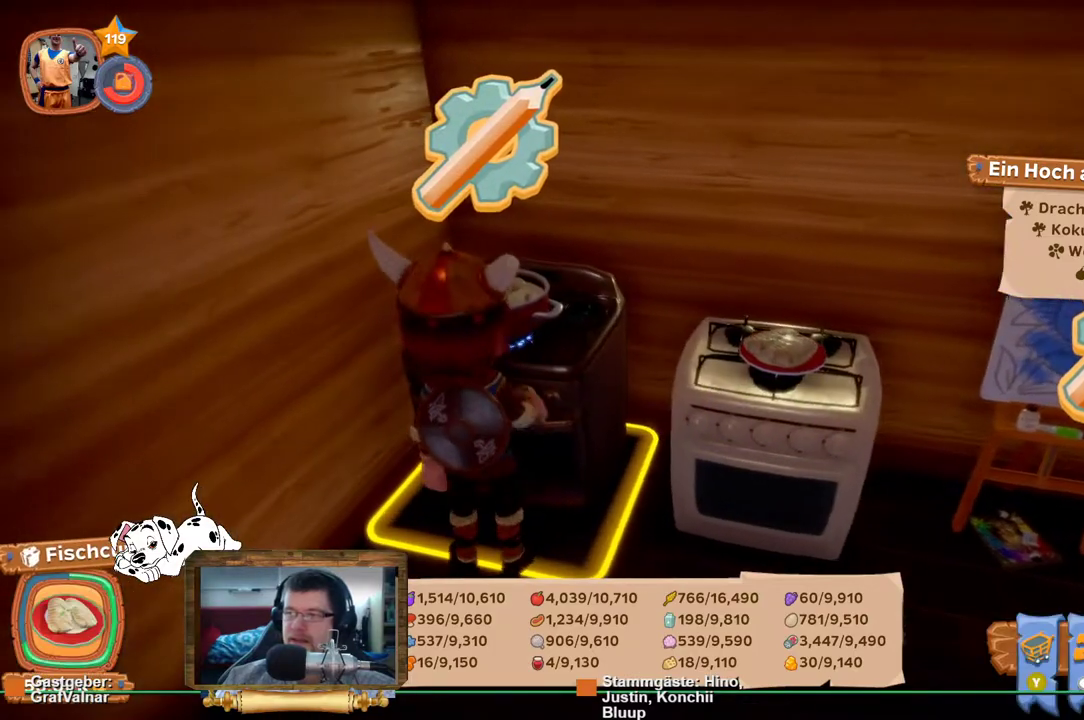
{"buttons": [], "left_stick": "center", "right_stick": "center", "events": [[100, "right_stick", "right"], [233, "R2", "down"], [400, "R2", "up"], [433, "right_stick", "center"]]}
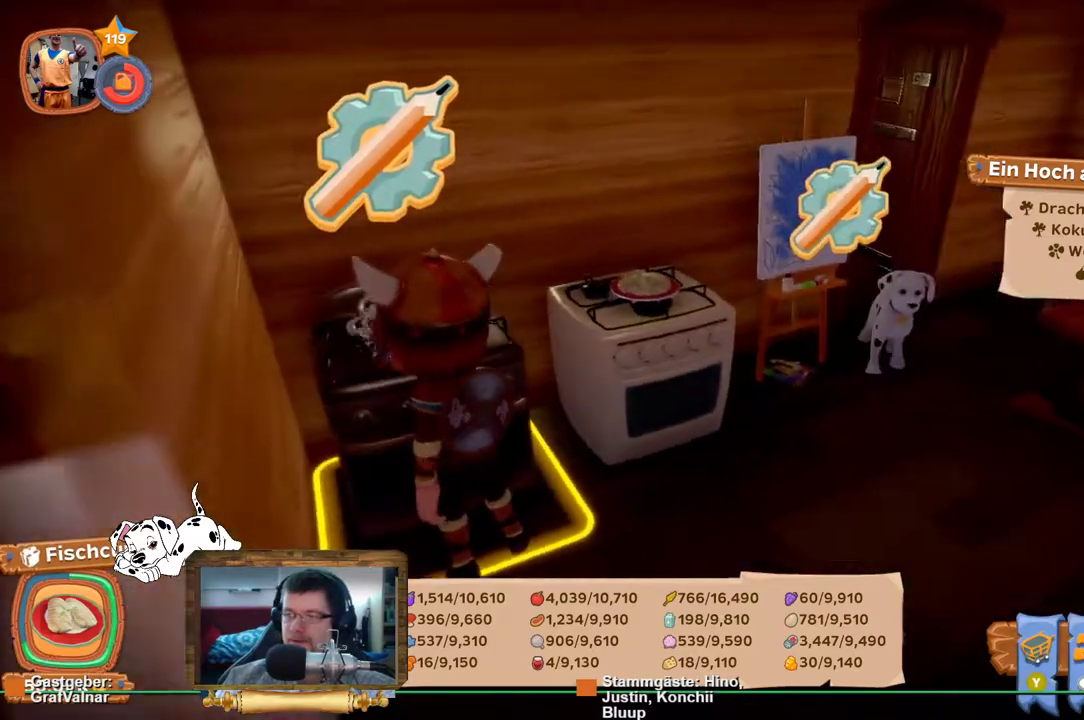
{"buttons": [], "left_stick": "center", "right_stick": "center", "events": []}
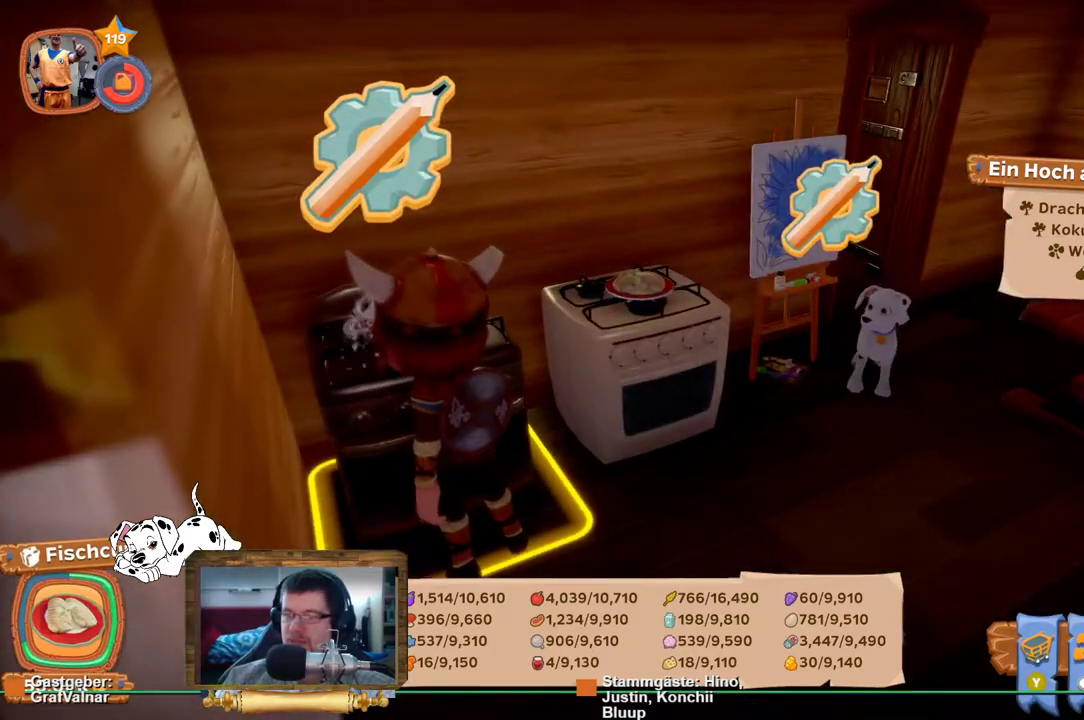
{"buttons": [], "left_stick": "right", "right_stick": "center", "events": [[450, "left_stick", "right"]]}